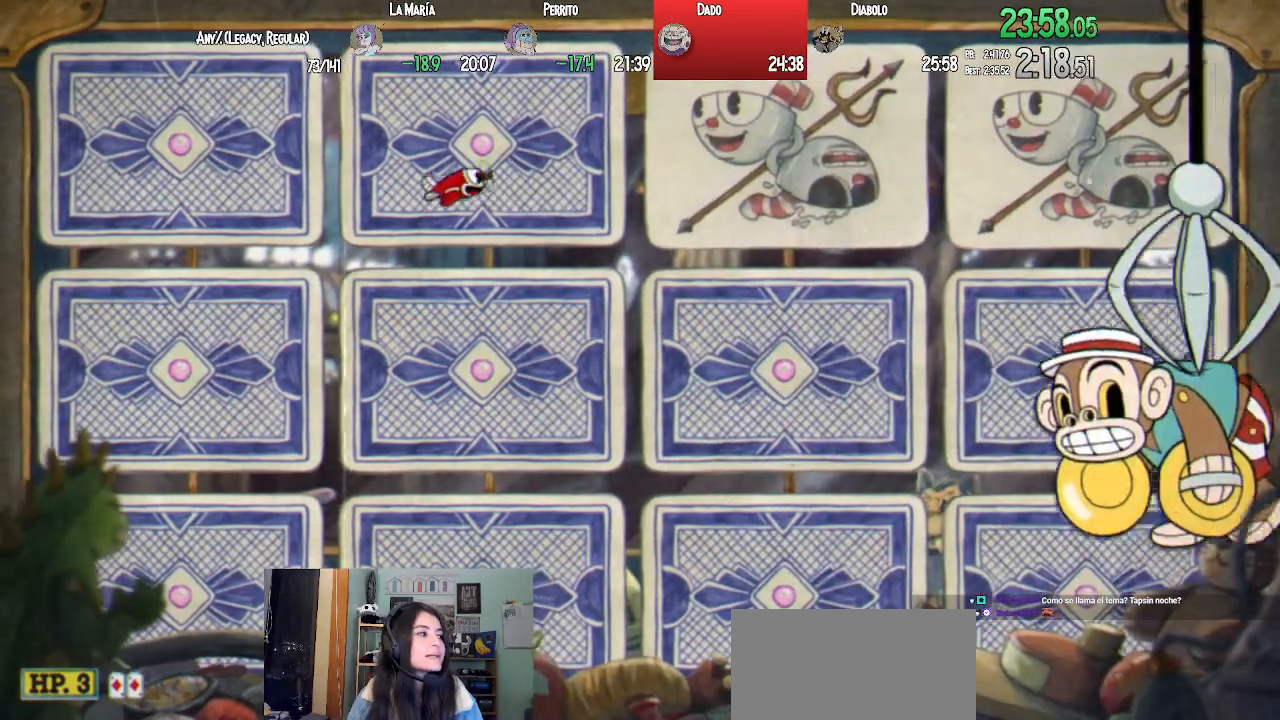
Gameplay with a controller (PlayStation layout); each line is a JSON object with the inputs held at the frame after it. "events" lists button and stick changes between this image and that frame as [ms after this image, input, new state], when the widget could be followed in between.
{"buttons": ["R1", "DPAD_LEFT"], "left_stick": "center", "right_stick": "center", "events": []}
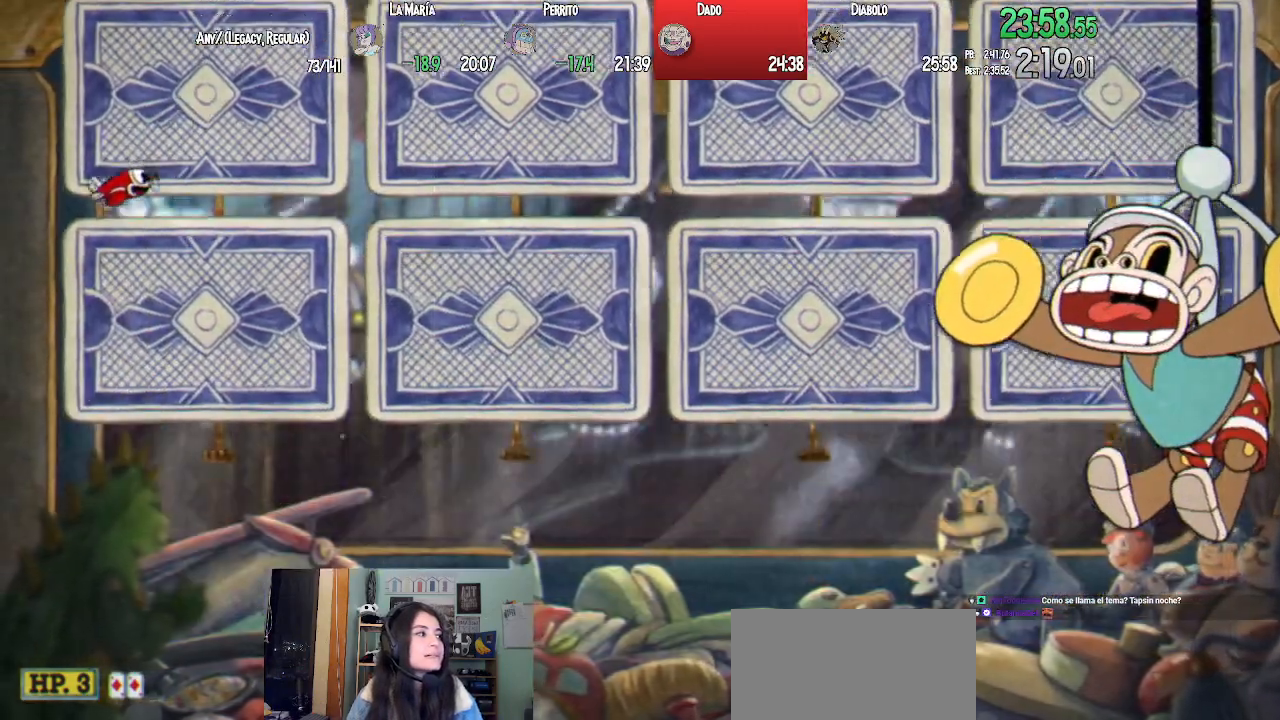
{"buttons": ["R1", "DPAD_LEFT"], "left_stick": "center", "right_stick": "center", "events": []}
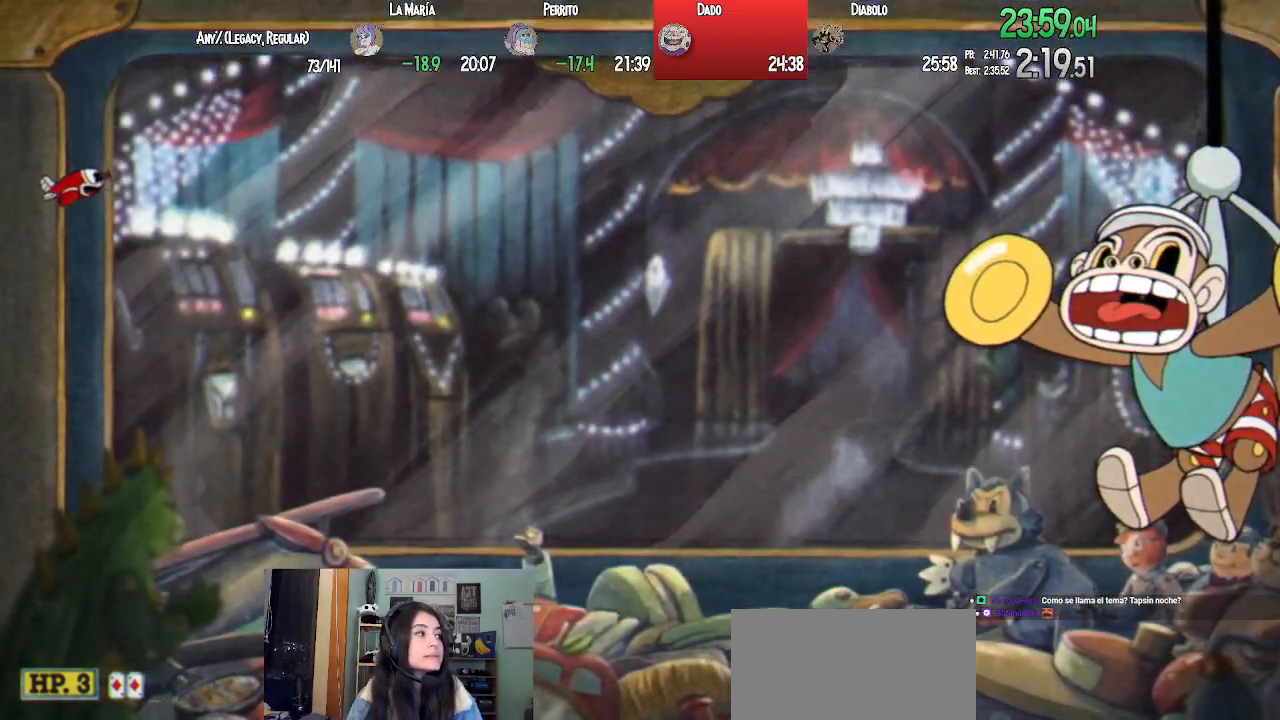
{"buttons": ["R1", "DPAD_LEFT"], "left_stick": "center", "right_stick": "center", "events": []}
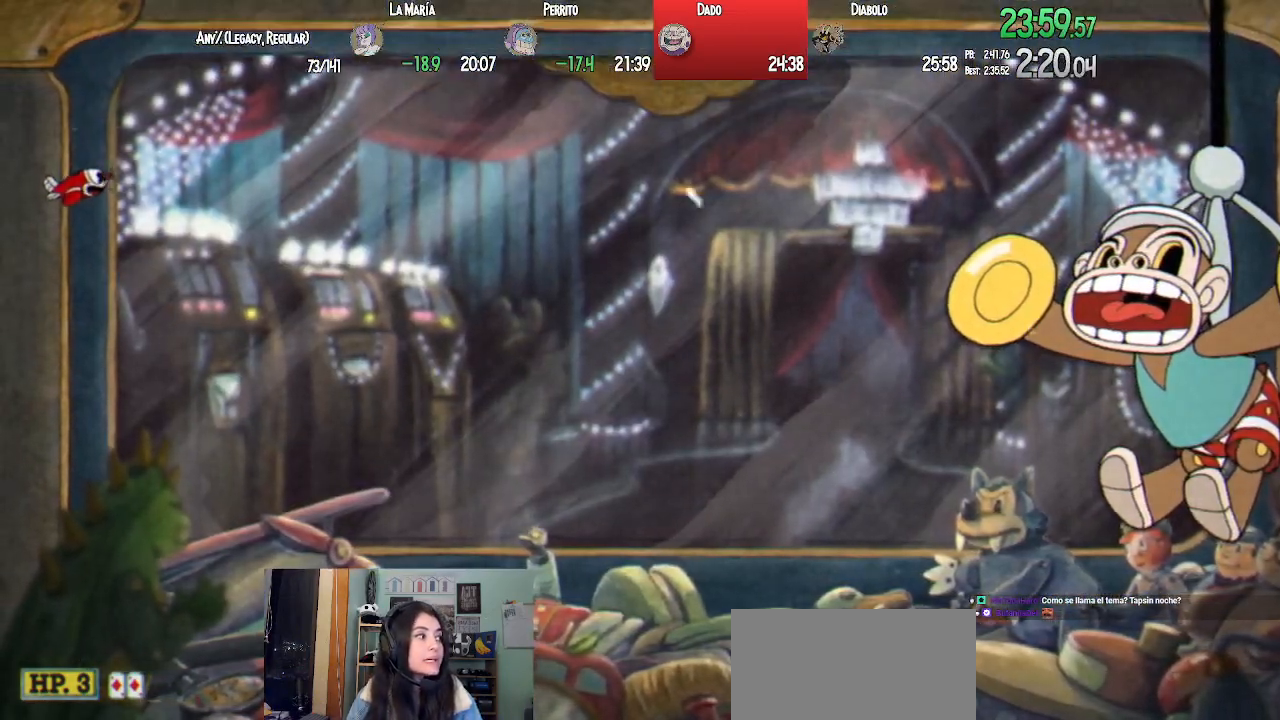
{"buttons": ["R1", "DPAD_LEFT"], "left_stick": "center", "right_stick": "center", "events": []}
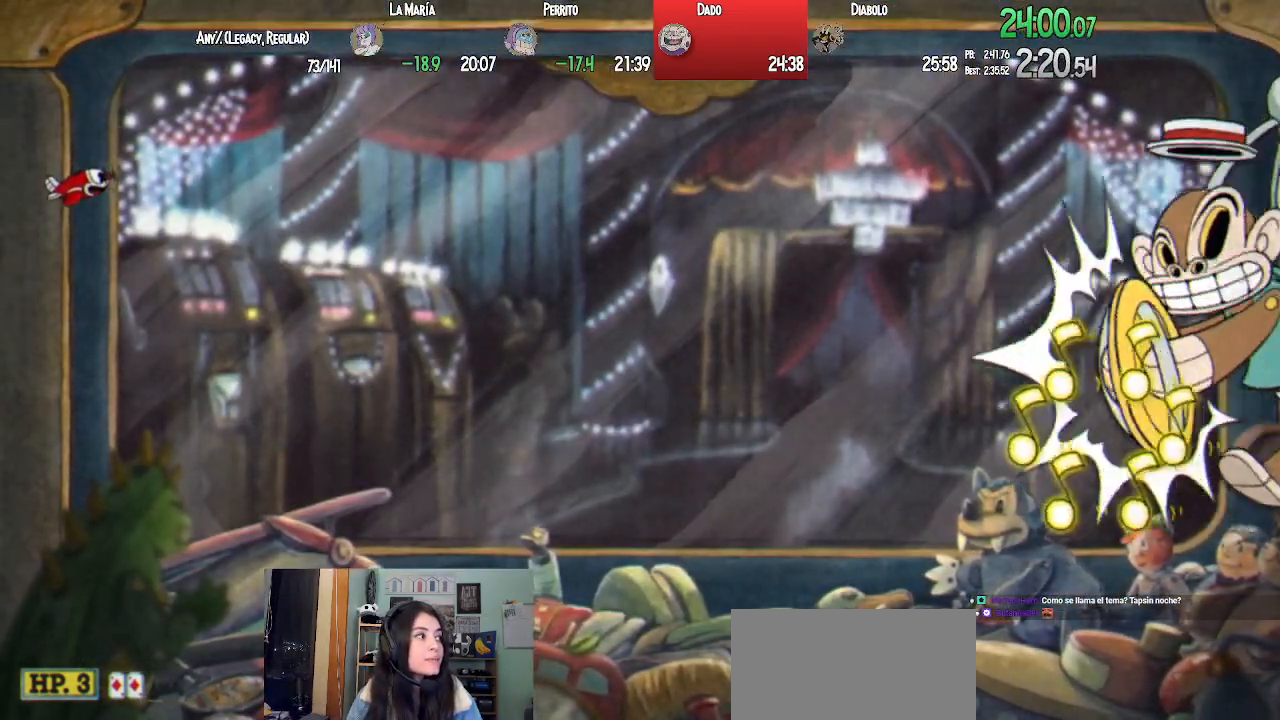
{"buttons": ["R1", "DPAD_LEFT"], "left_stick": "center", "right_stick": "center", "events": []}
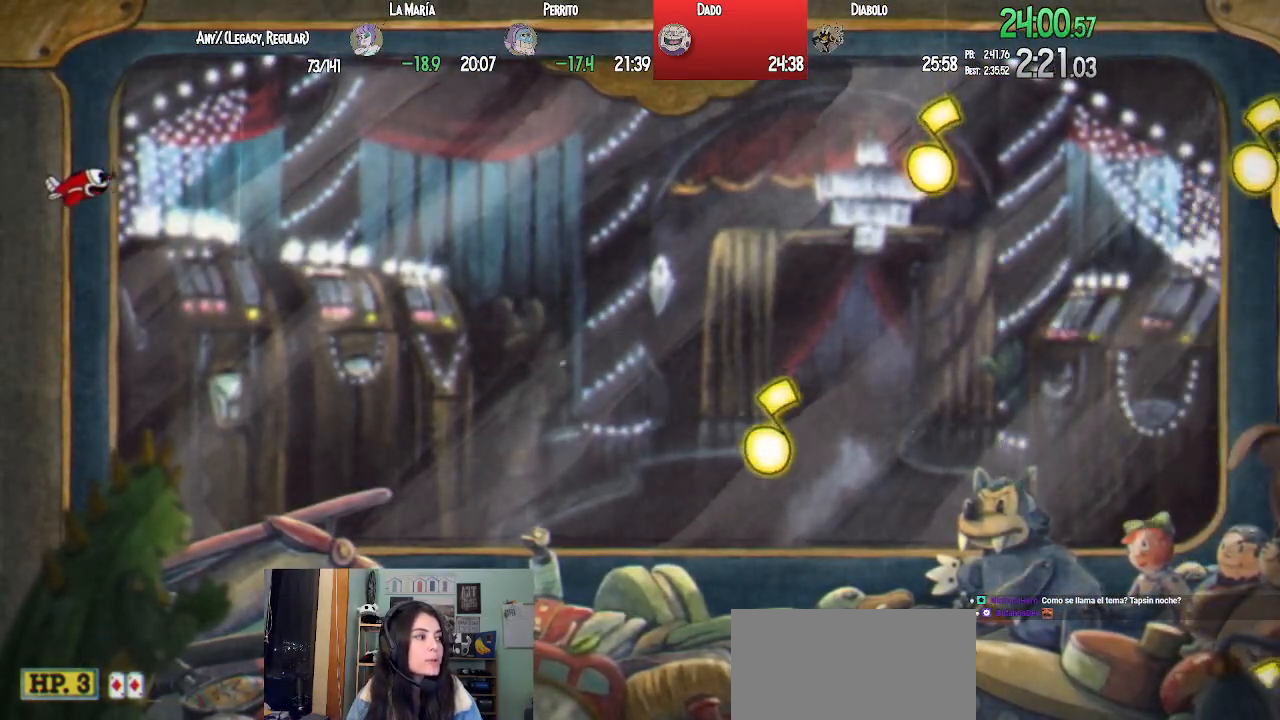
{"buttons": ["R1", "DPAD_LEFT"], "left_stick": "center", "right_stick": "center", "events": []}
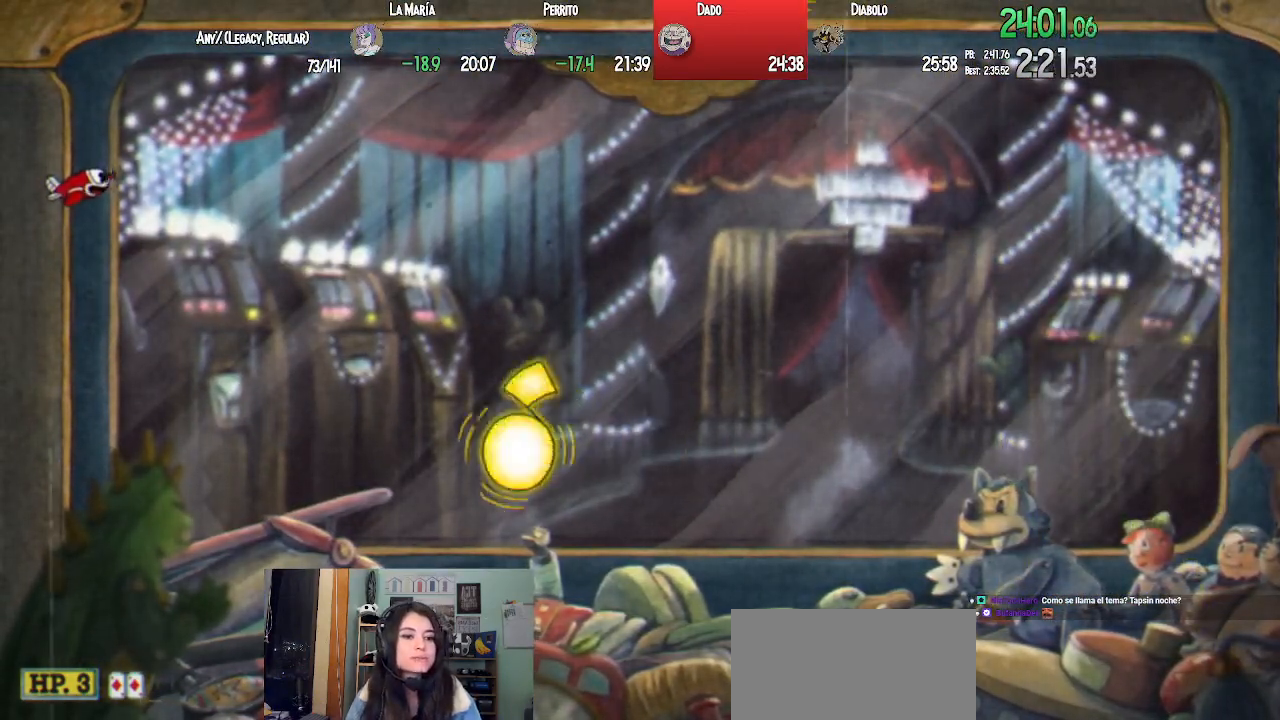
{"buttons": ["R1", "DPAD_LEFT"], "left_stick": "center", "right_stick": "center", "events": []}
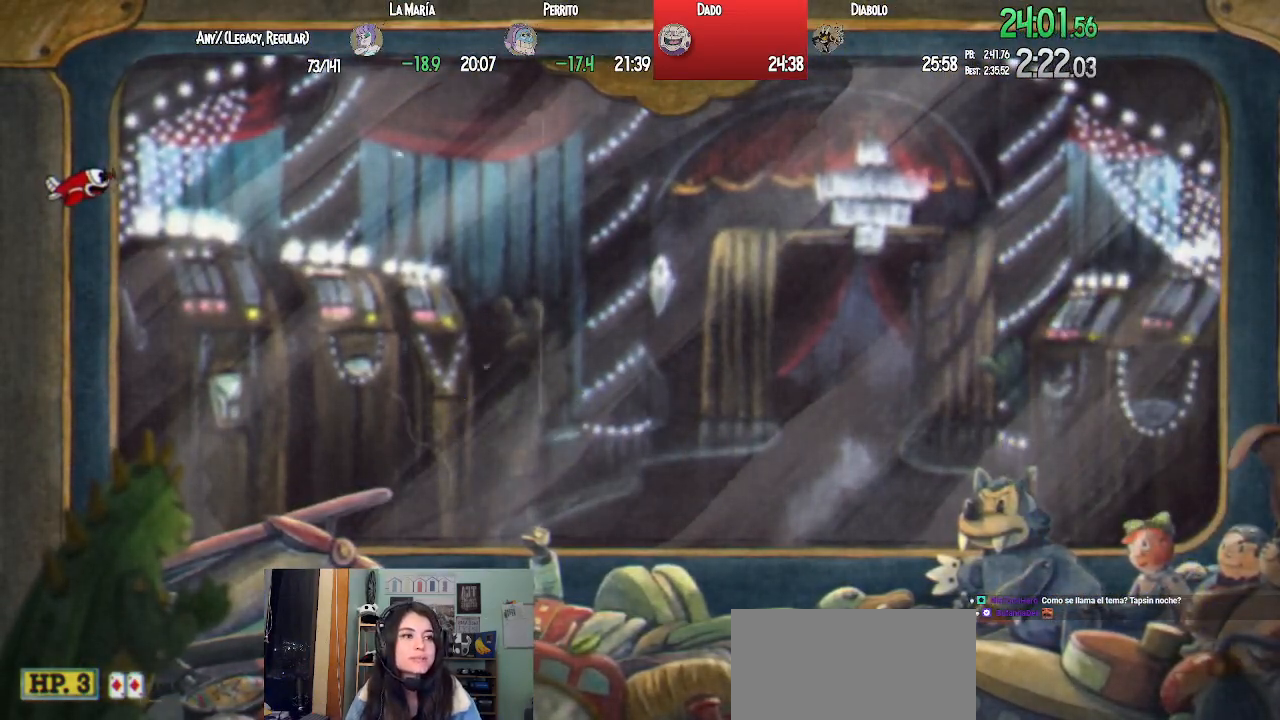
{"buttons": ["R1", "DPAD_LEFT"], "left_stick": "center", "right_stick": "center", "events": []}
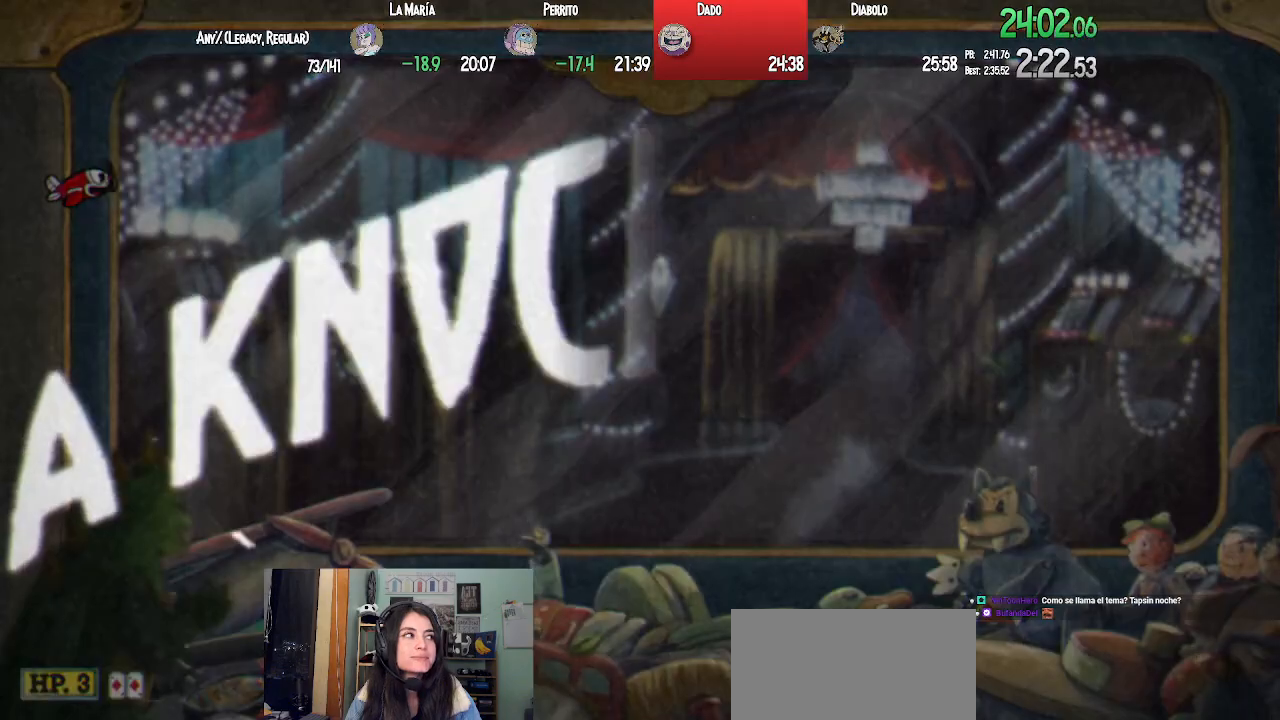
{"buttons": ["R1", "DPAD_LEFT"], "left_stick": "center", "right_stick": "center", "events": []}
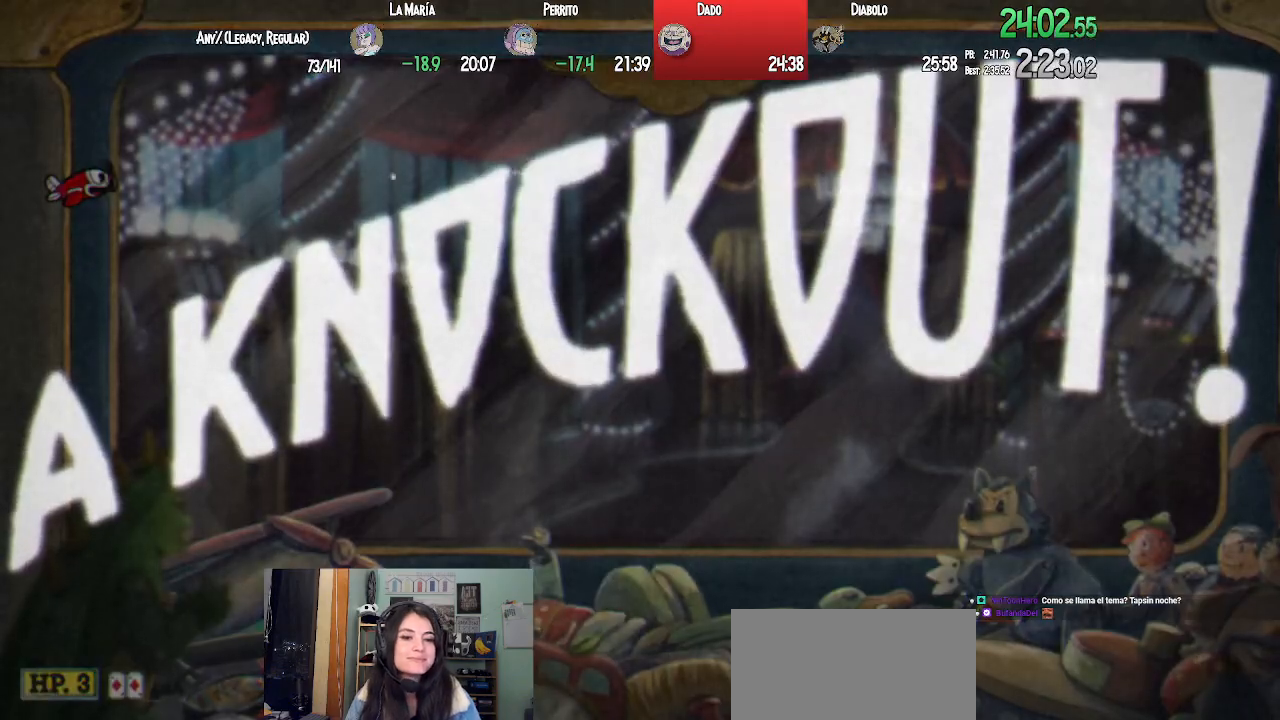
{"buttons": ["DPAD_LEFT"], "left_stick": "center", "right_stick": "center", "events": [[83, "R1", "up"]]}
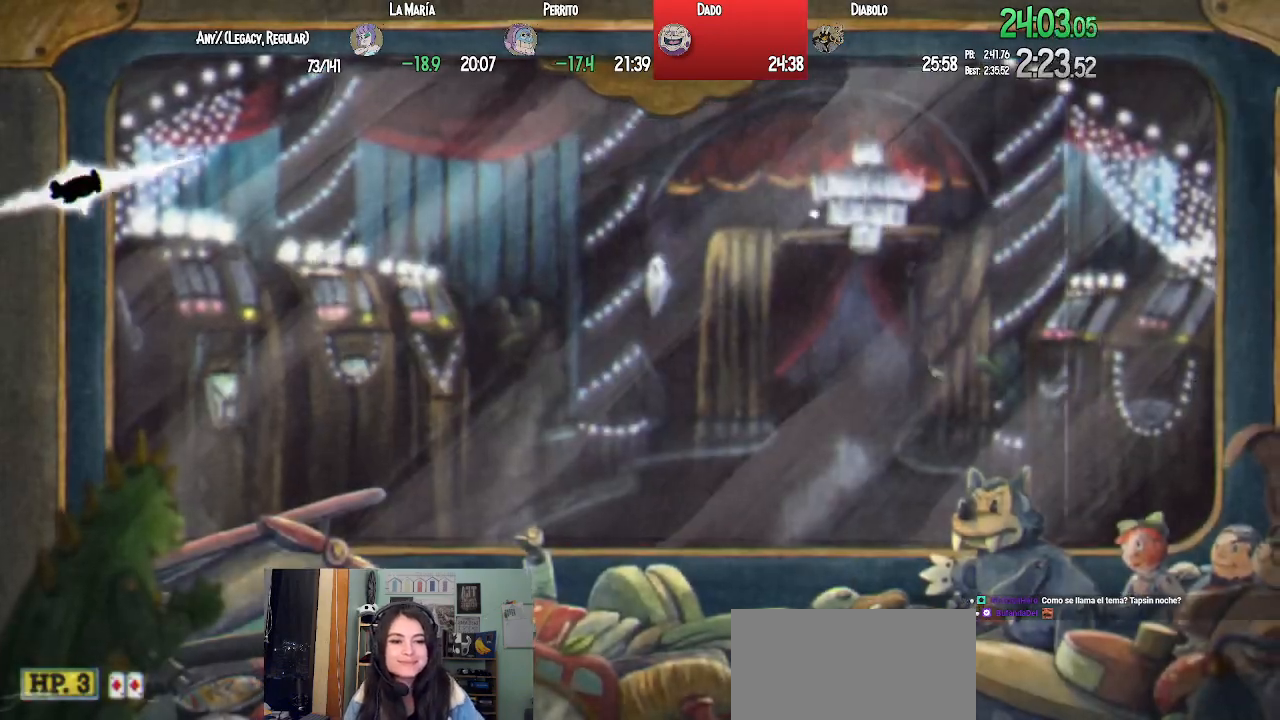
{"buttons": [], "left_stick": "center", "right_stick": "center", "events": [[83, "DPAD_LEFT", "up"]]}
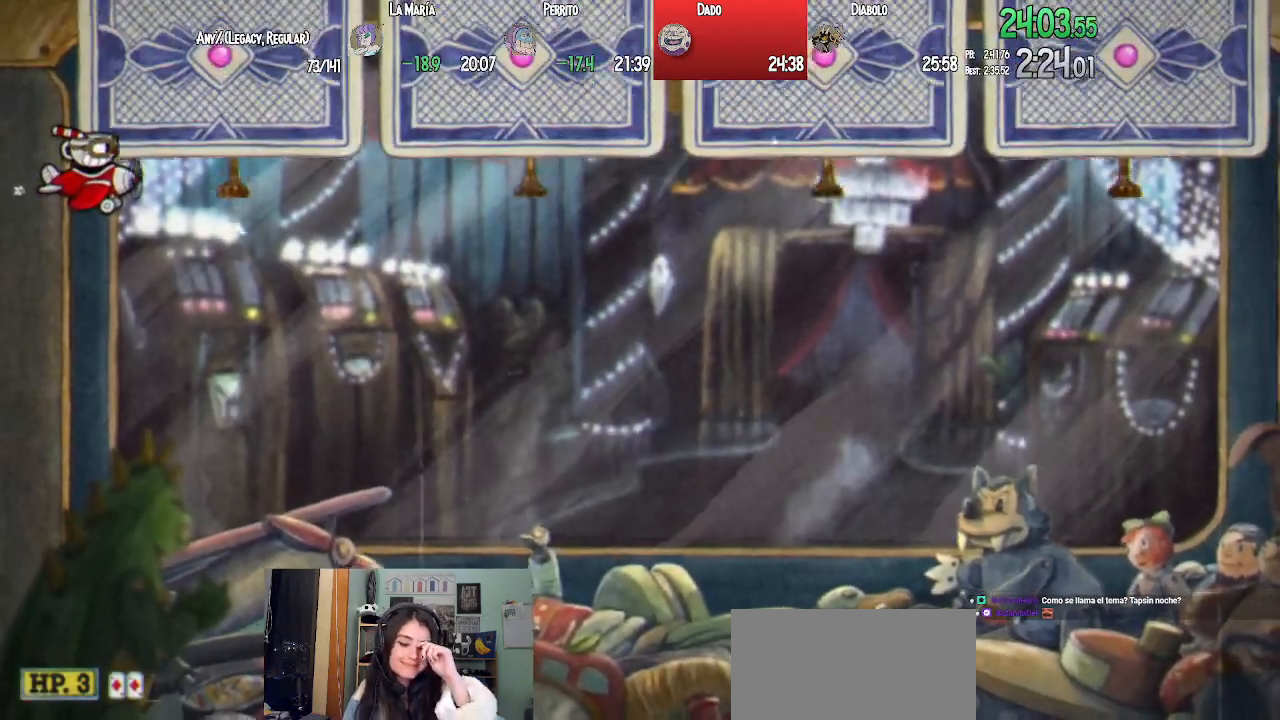
{"buttons": [], "left_stick": "center", "right_stick": "center", "events": []}
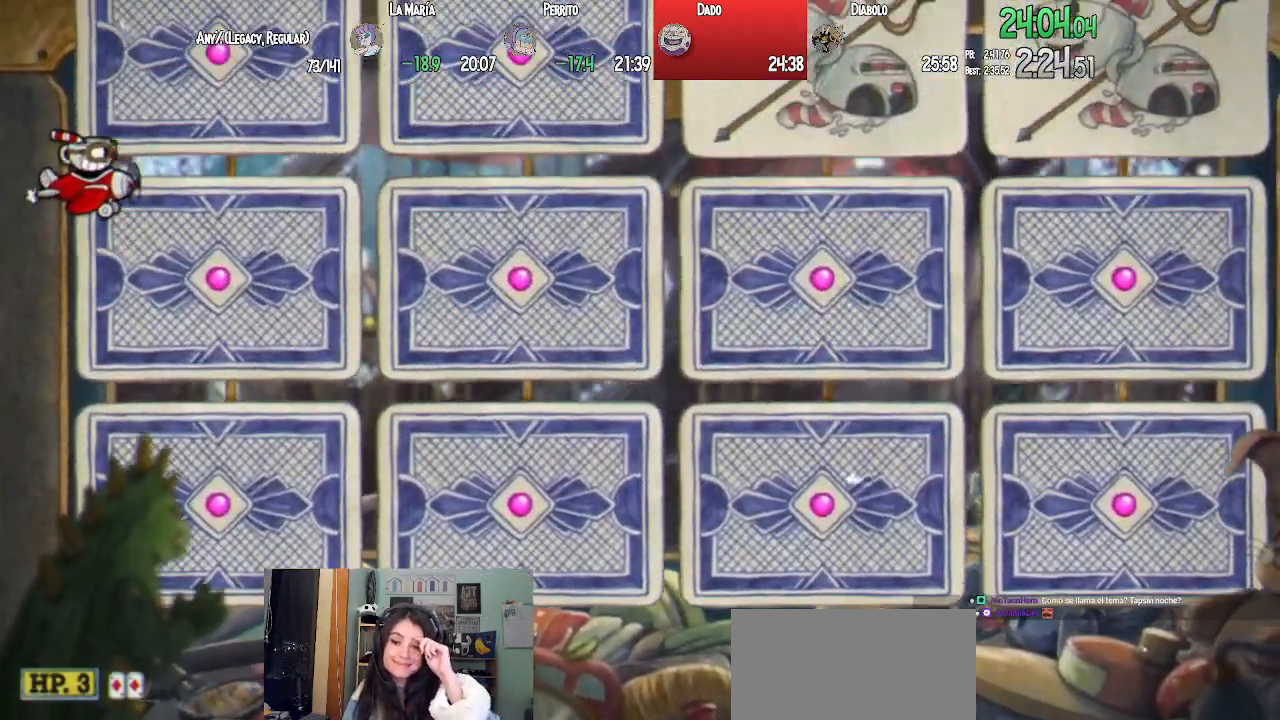
{"buttons": [], "left_stick": "center", "right_stick": "center", "events": []}
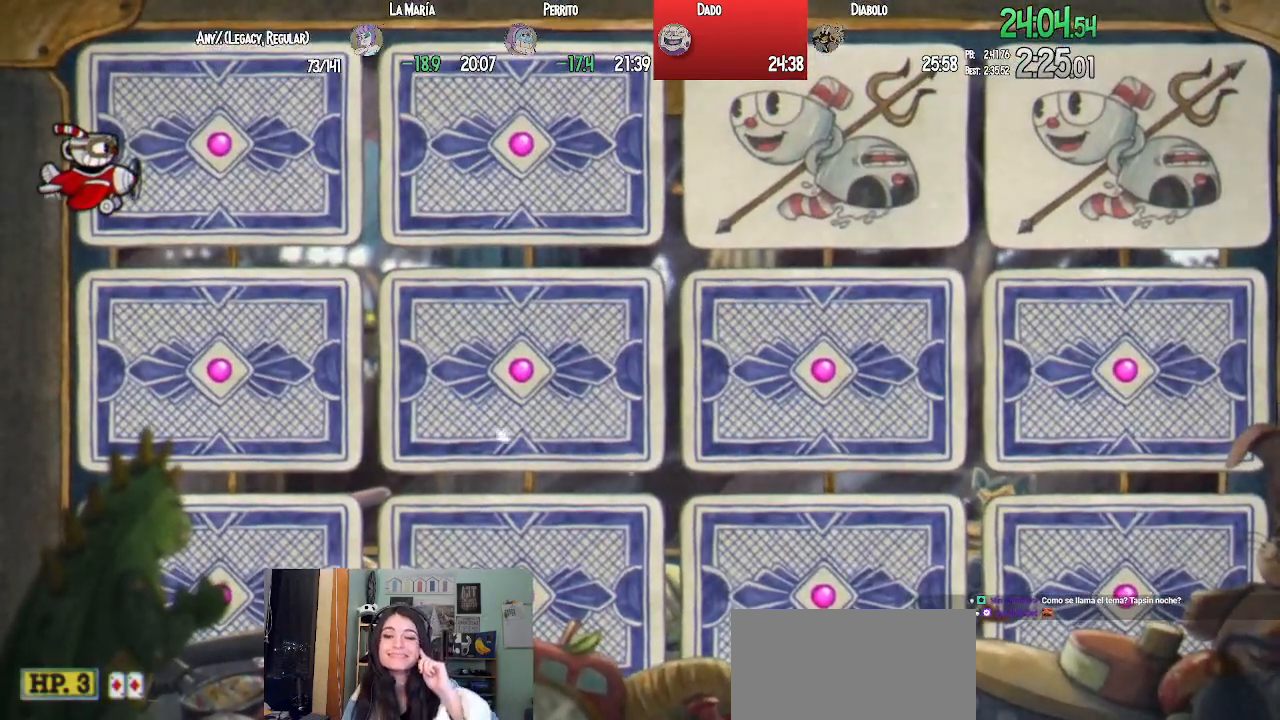
{"buttons": [], "left_stick": "center", "right_stick": "center", "events": []}
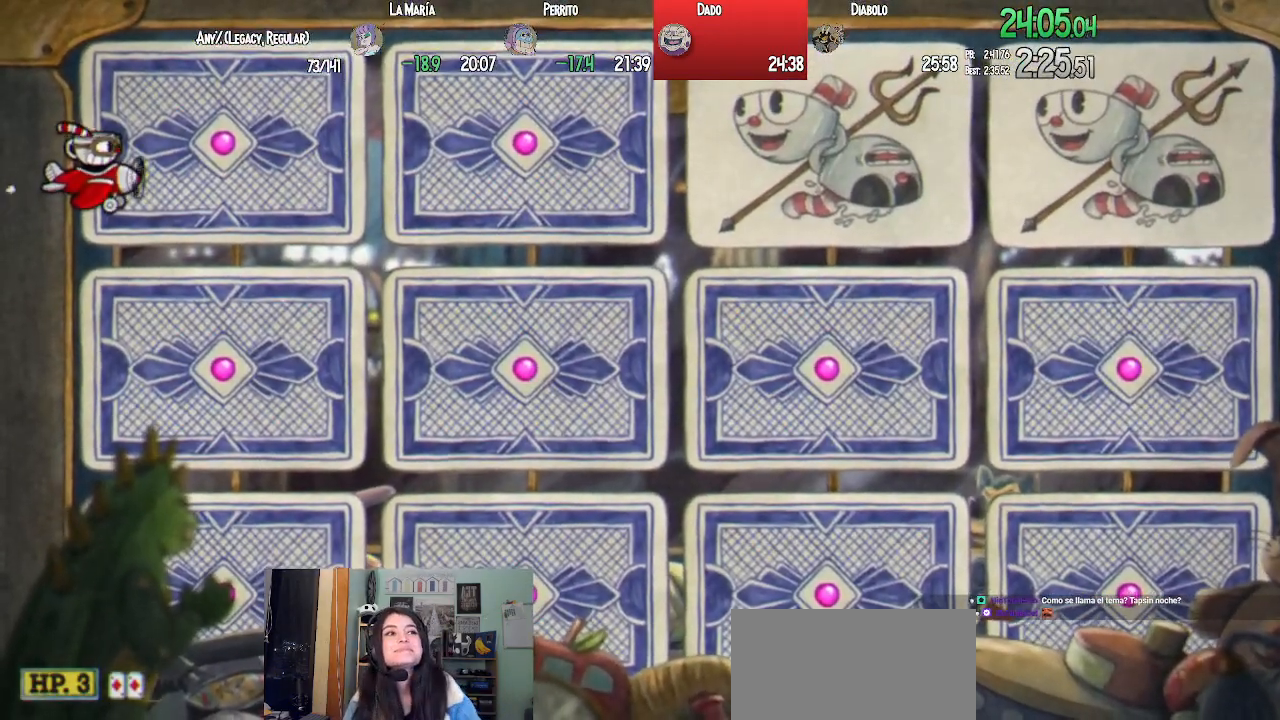
{"buttons": [], "left_stick": "center", "right_stick": "center", "events": []}
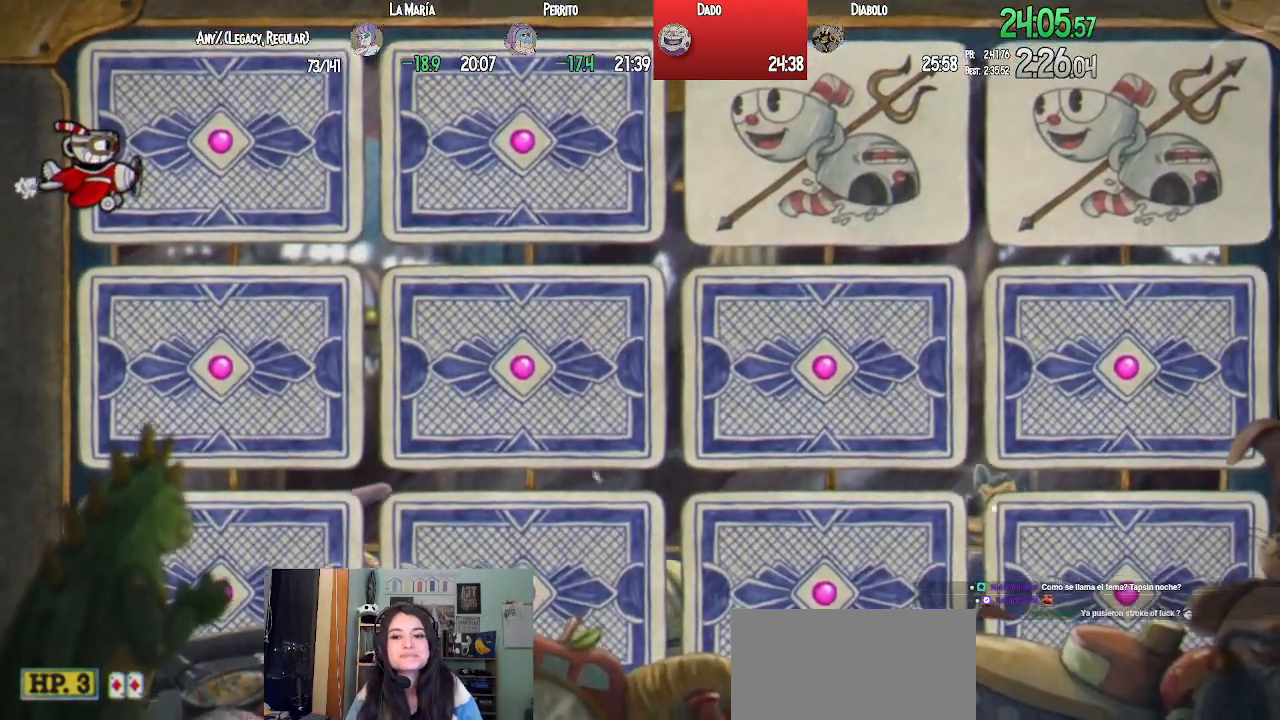
{"buttons": [], "left_stick": "center", "right_stick": "center", "events": []}
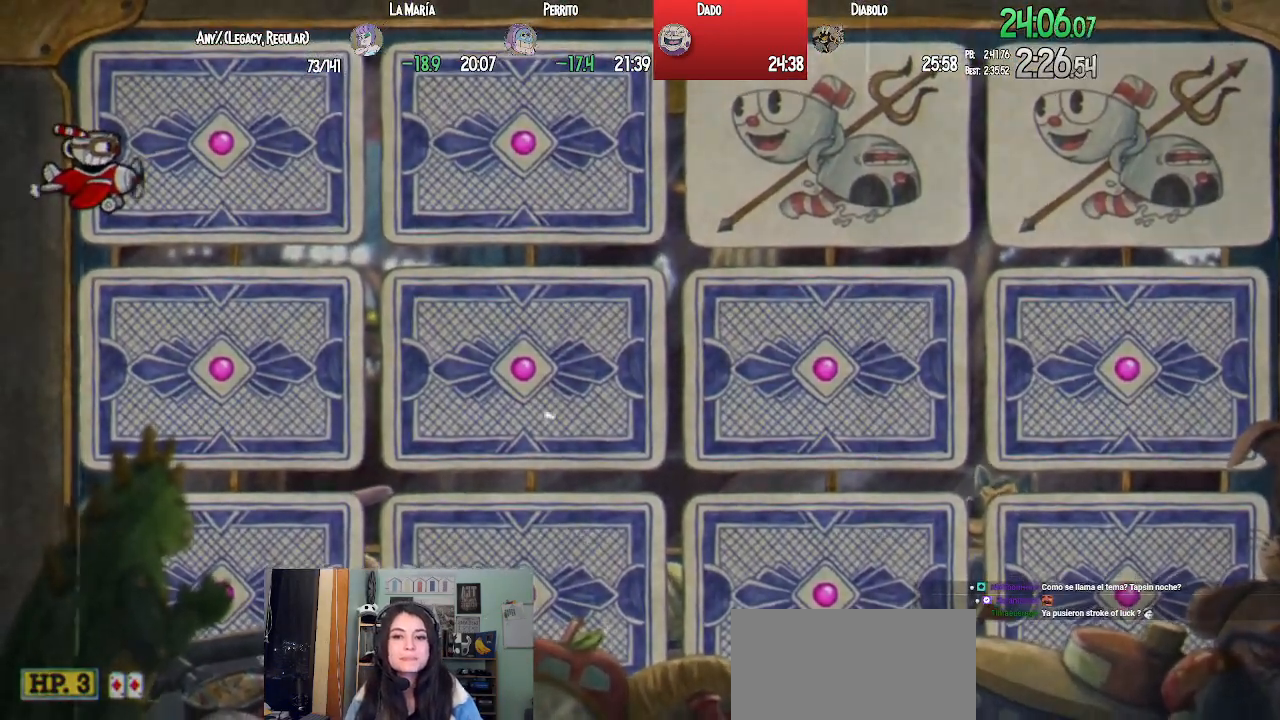
{"buttons": [], "left_stick": "center", "right_stick": "center", "events": []}
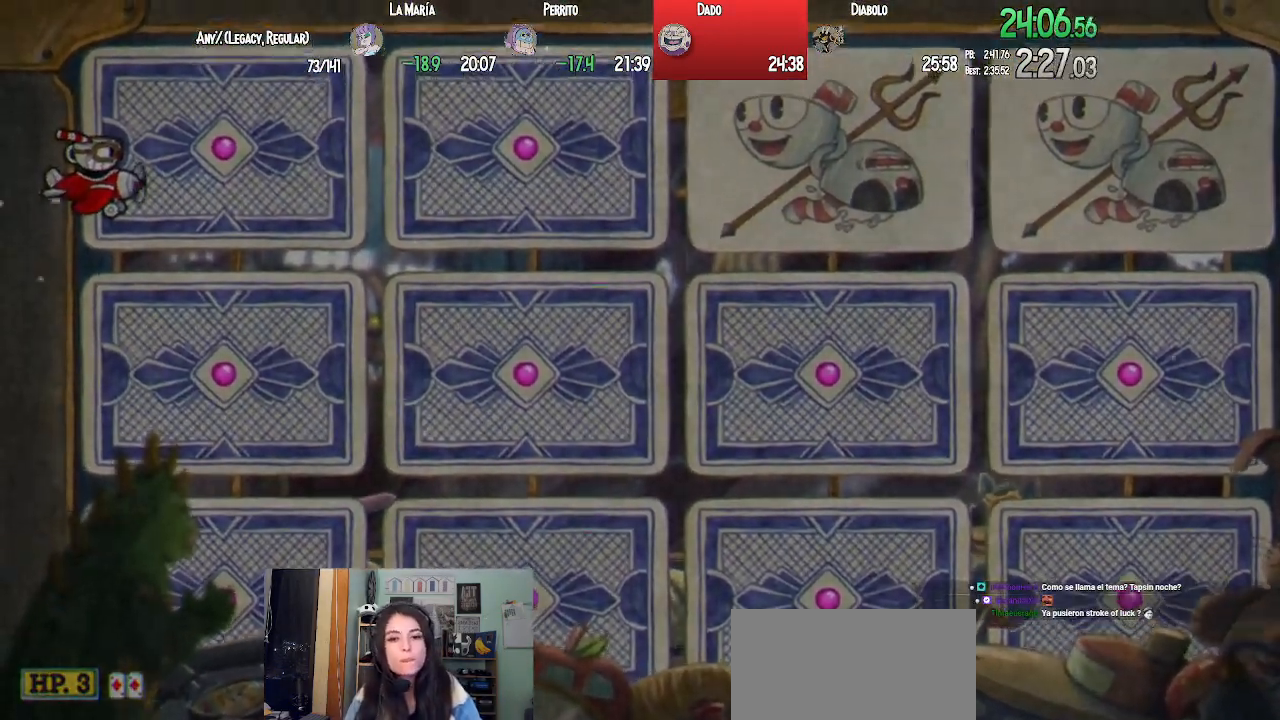
{"buttons": [], "left_stick": "center", "right_stick": "center", "events": []}